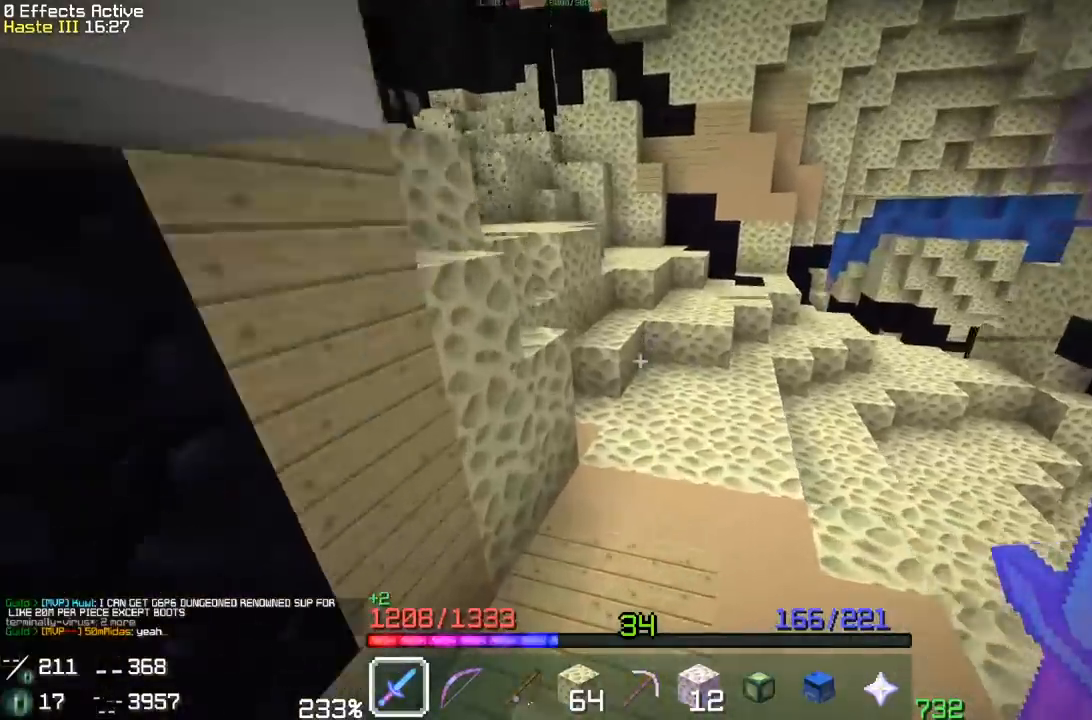
Gameplay with keyboard and mouse; each line is a JSON object with the keys and mouse buttons held at the frame after it. "events" lists presses ("down") and releases ("up") of "a", "d", "s", "space", "w", "mouse_left" and "mouse_right" between this image and that frame as [ms after this image, input, new state], when the widget could be followed in between. "mouse_left", "mouse_right" = the "left", "right" buttons of the "mouse" list. No other keys are recorded. Fast repeated clicks can show as one long hold. Mouse movement is not recorded.
{"keys": ["space", "w"], "mouse": [], "events": [[333, "space", "down"]]}
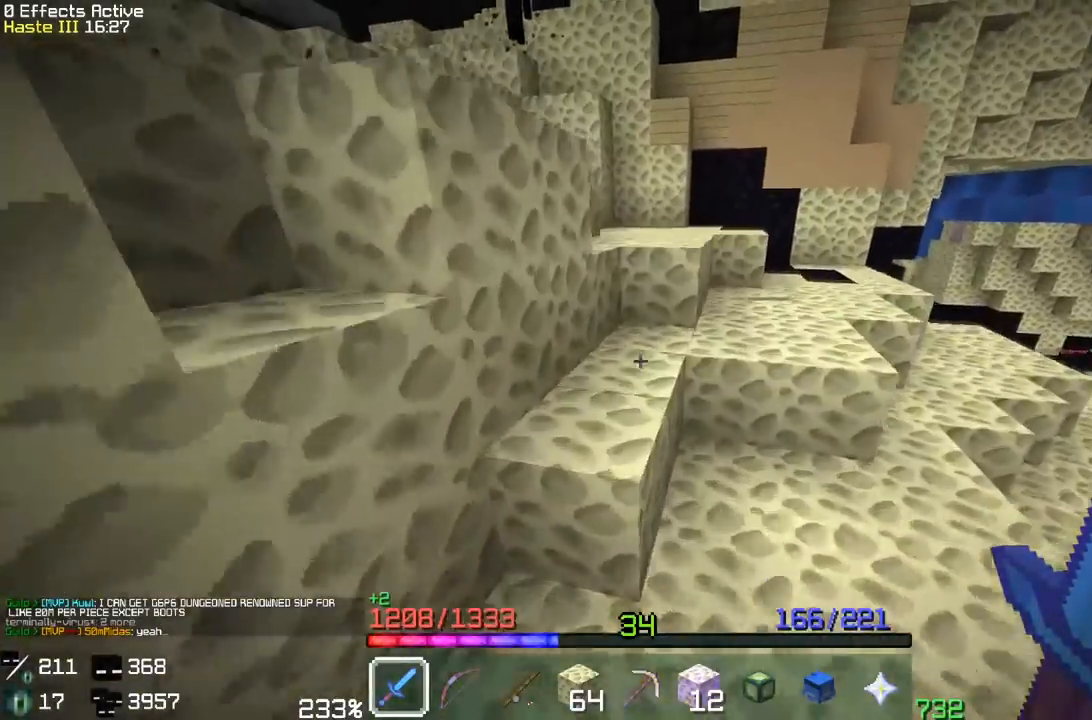
{"keys": ["a", "space", "w"], "mouse": [], "events": [[267, "space", "up"], [317, "space", "down"], [500, "a", "down"]]}
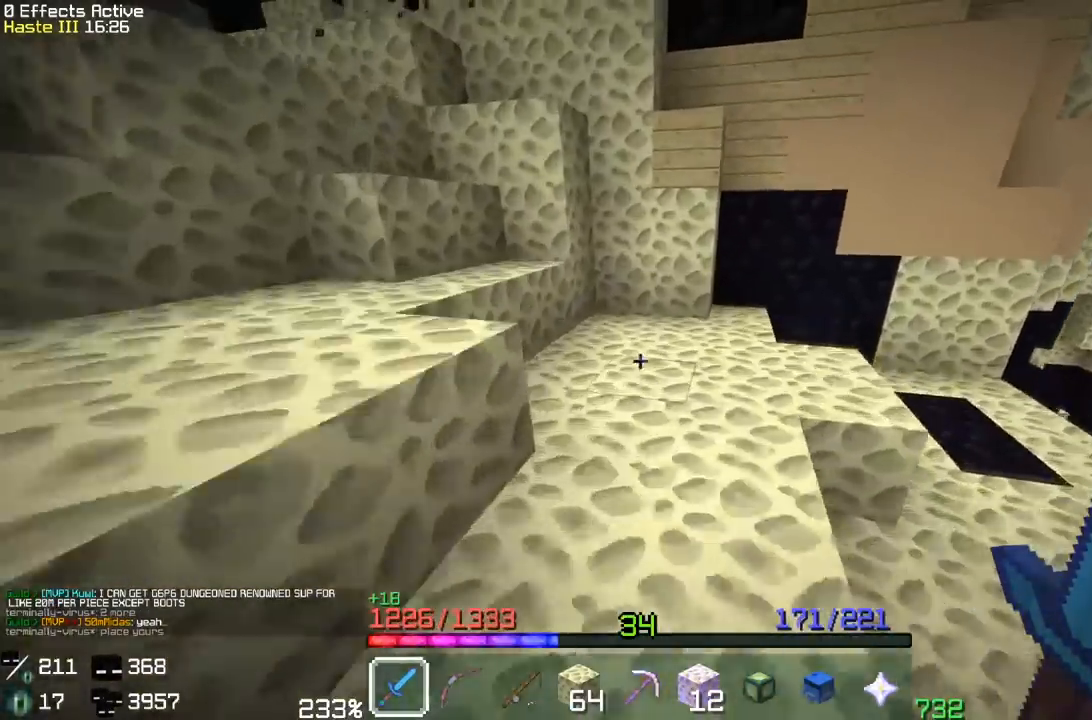
{"keys": ["a", "space"], "mouse": [], "events": [[117, "space", "up"], [200, "w", "up"], [267, "space", "down"]]}
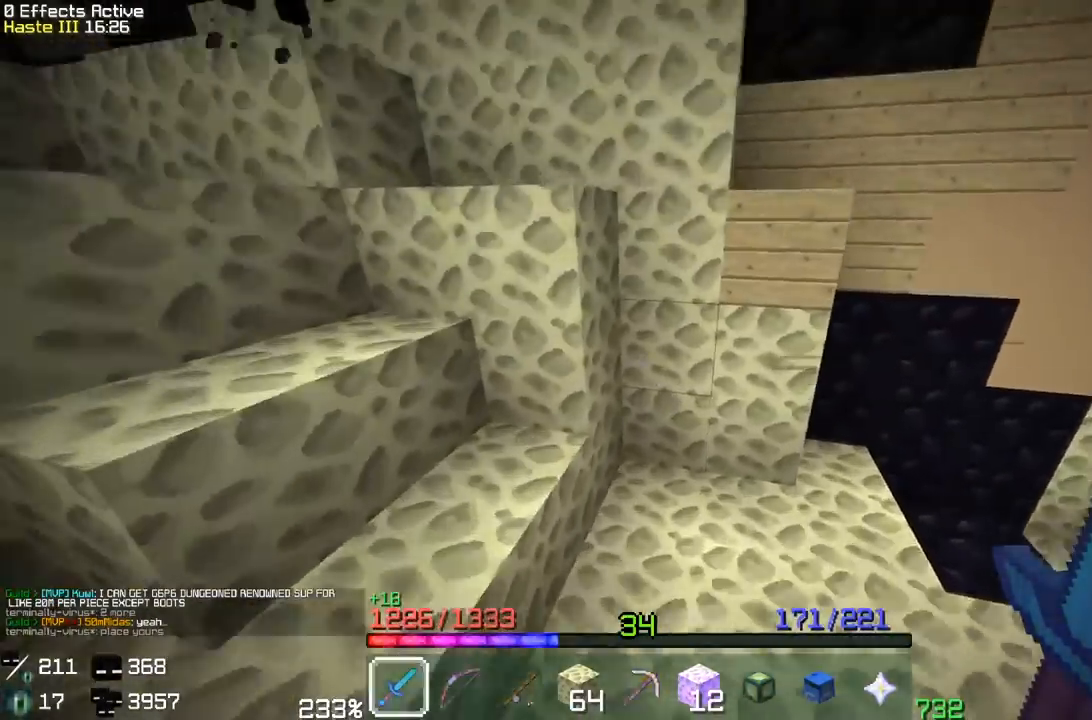
{"keys": ["a", "space"], "mouse": [], "events": [[167, "space", "up"], [267, "space", "down"]]}
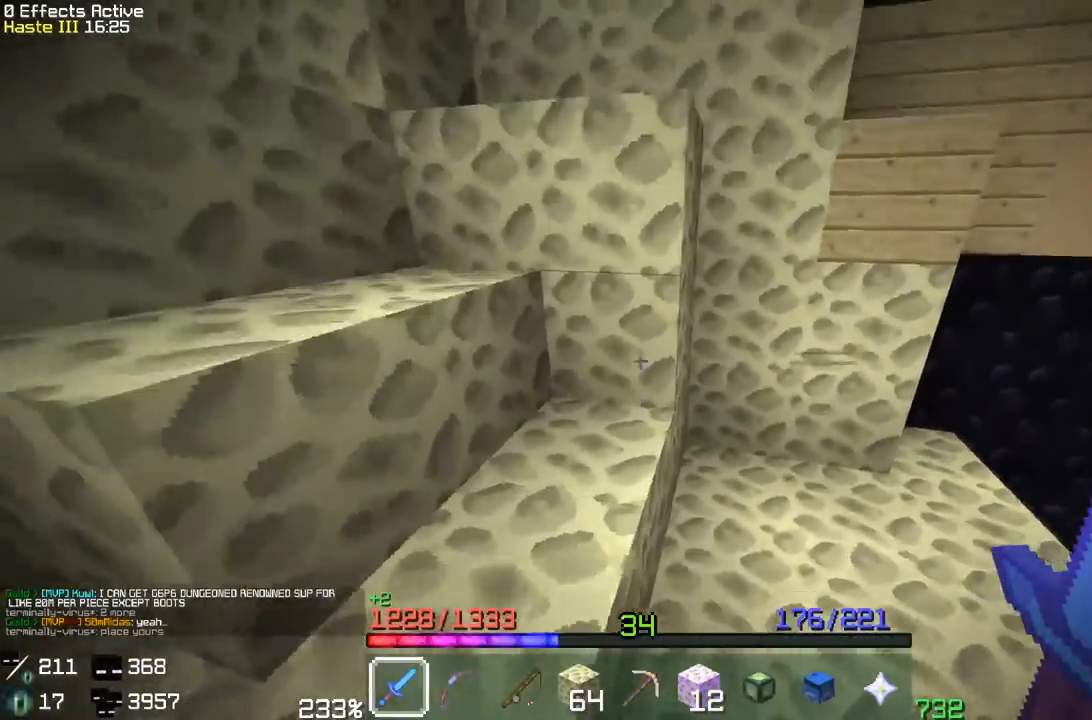
{"keys": ["space", "w"], "mouse": [], "events": [[150, "space", "up"], [183, "w", "down"], [267, "a", "up"], [283, "space", "down"]]}
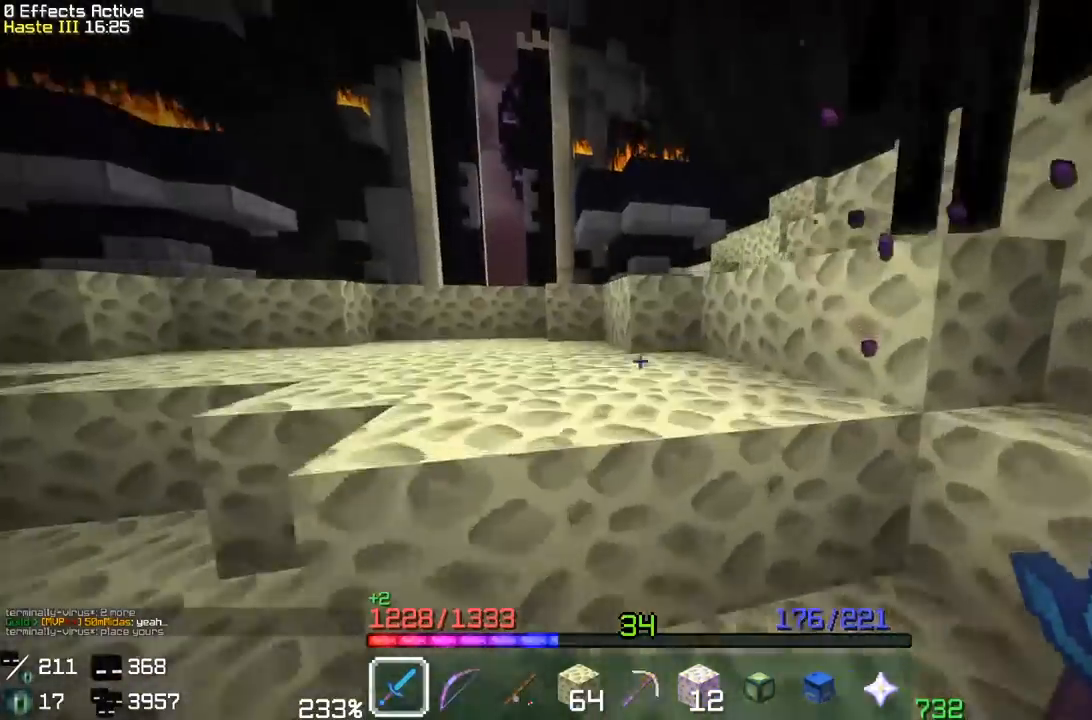
{"keys": ["a", "space", "w"], "mouse": [], "events": [[150, "space", "up"], [217, "a", "down"], [267, "space", "down"]]}
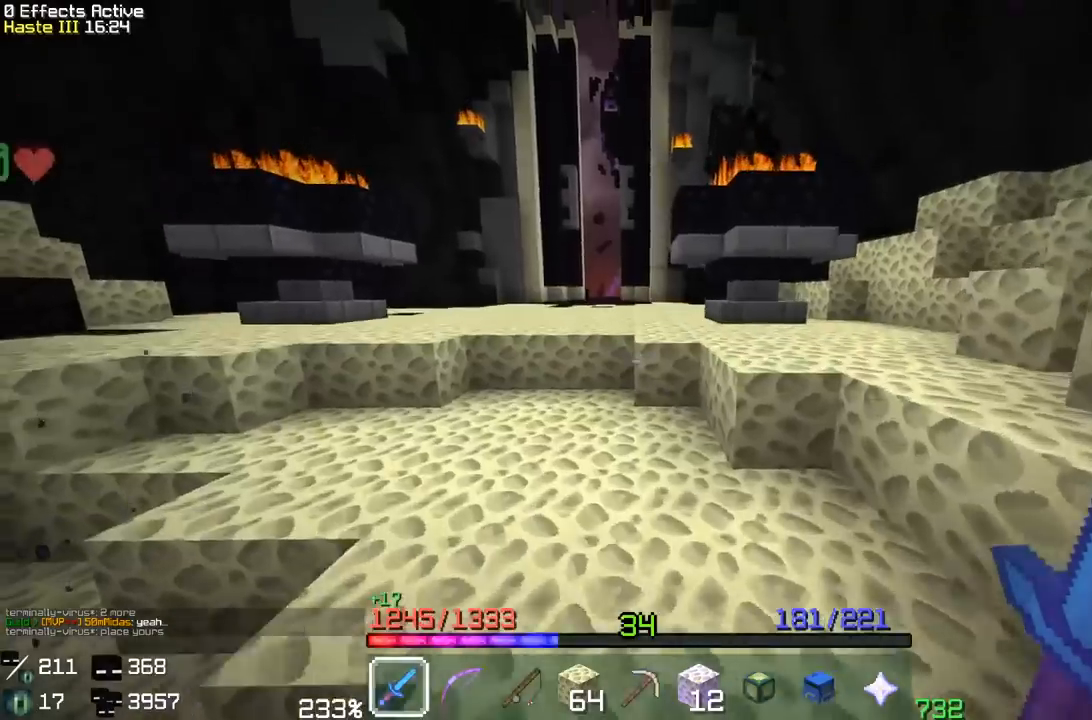
{"keys": ["w"], "mouse": [], "events": [[17, "space", "up"], [50, "a", "up"]]}
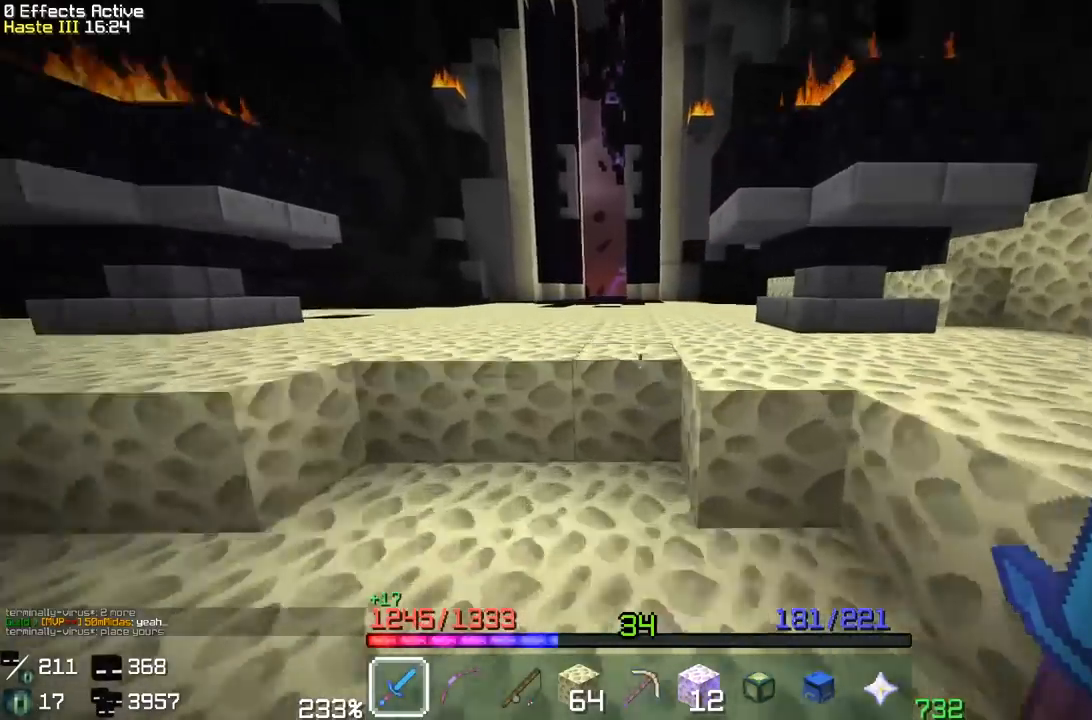
{"keys": ["w"], "mouse": [], "events": [[17, "space", "down"], [150, "a", "down"], [317, "space", "up"], [500, "a", "up"]]}
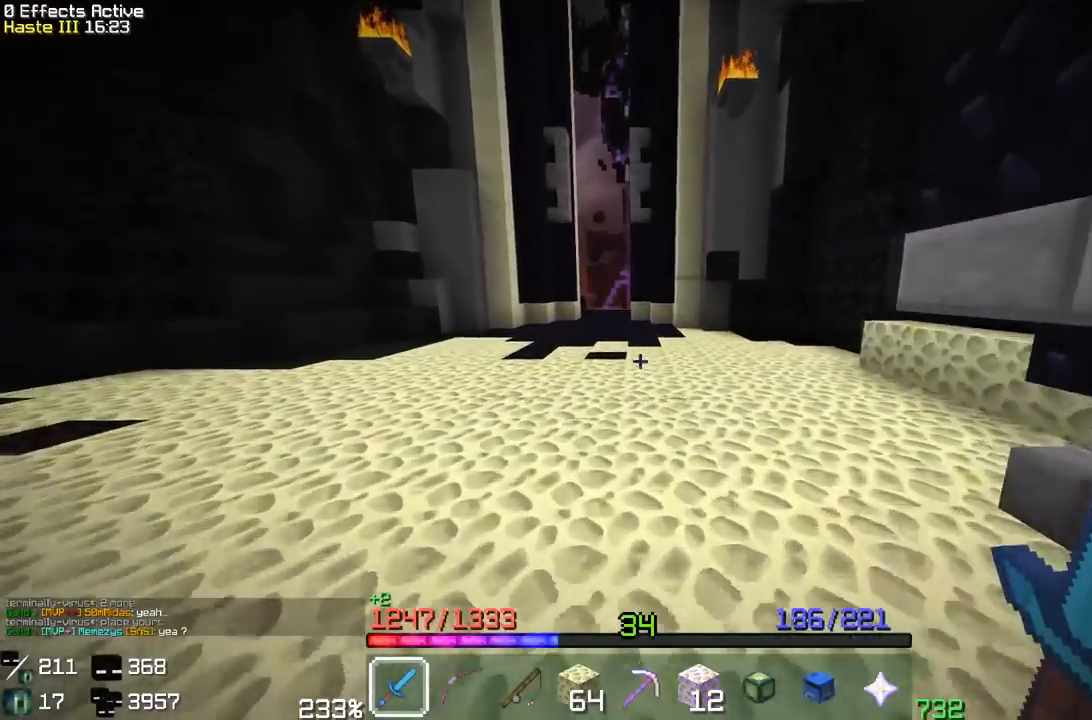
{"keys": ["a", "w"], "mouse": [], "events": [[500, "a", "down"]]}
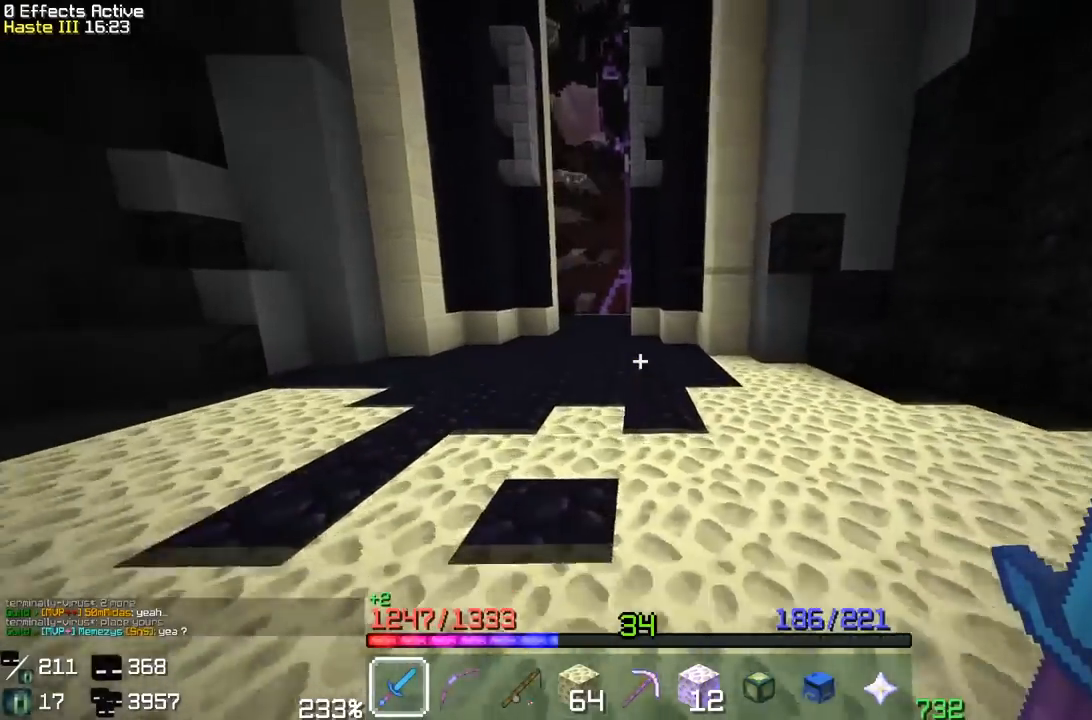
{"keys": ["w"], "mouse": [], "events": [[267, "a", "up"]]}
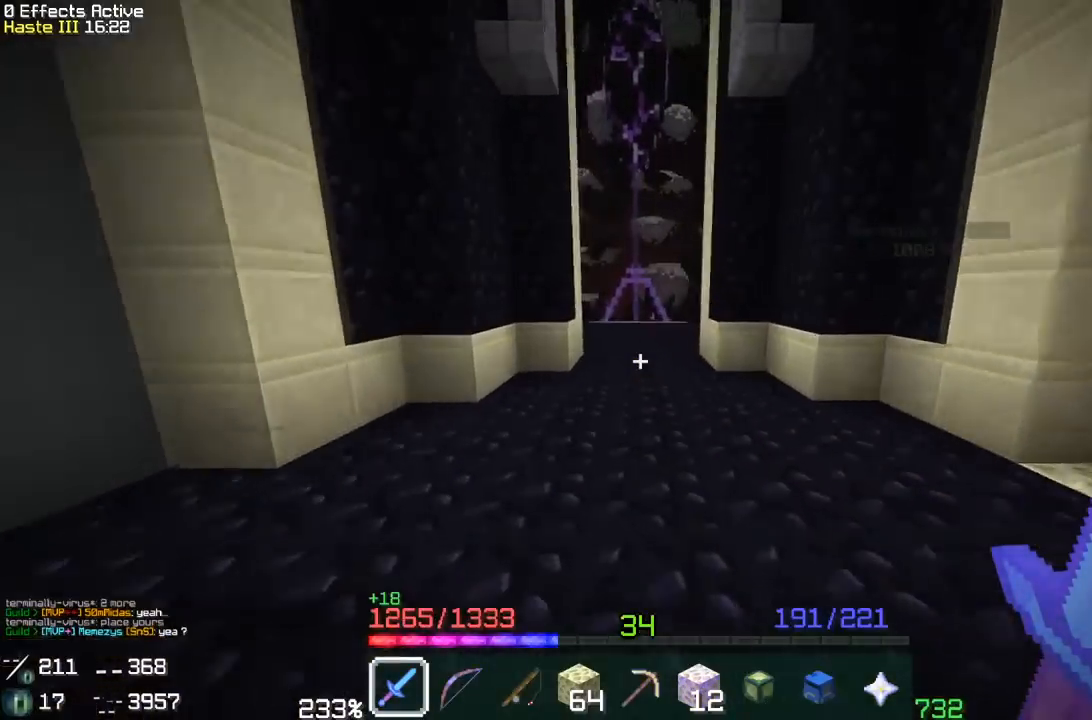
{"keys": ["w"], "mouse": [], "events": []}
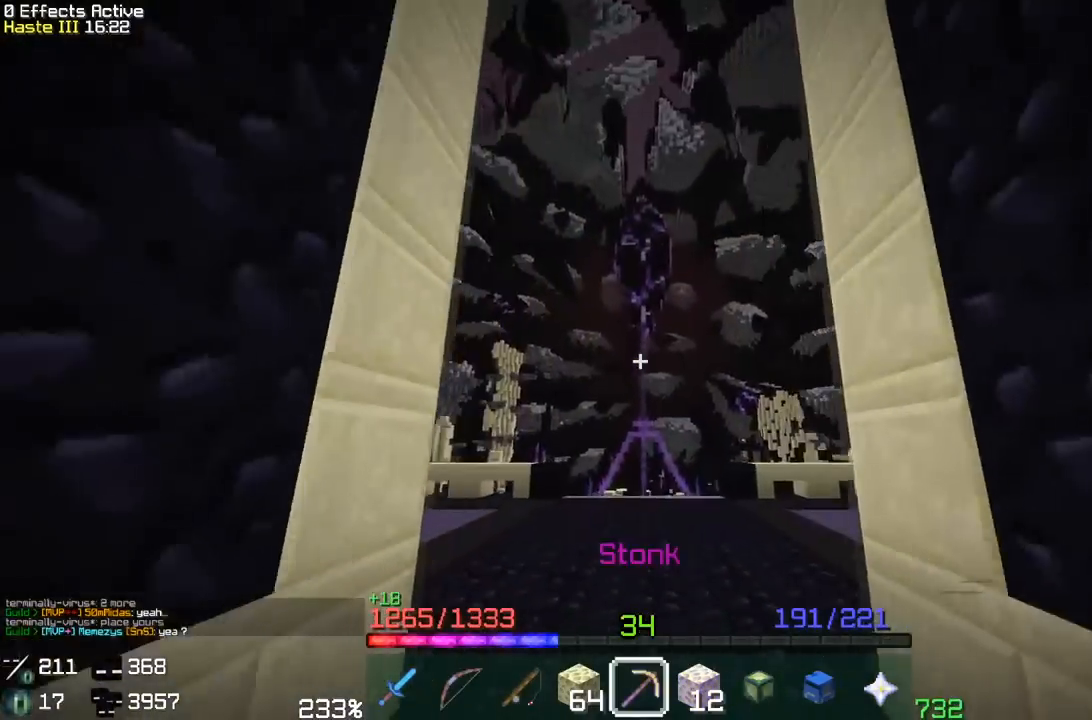
{"keys": ["w"], "mouse": [], "events": []}
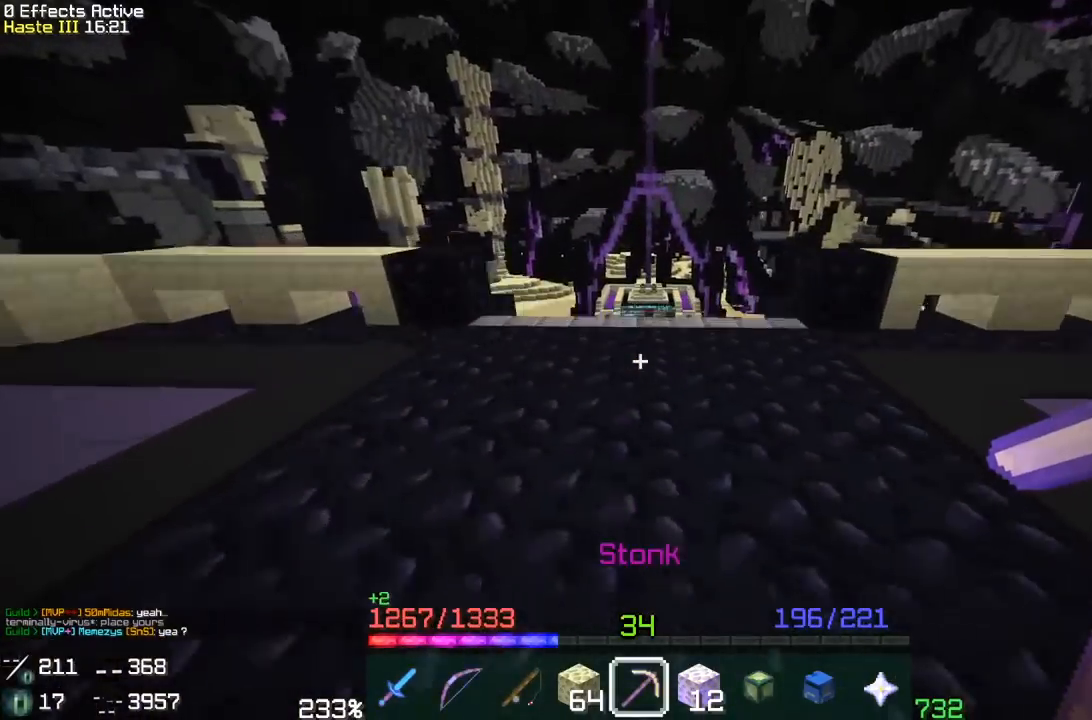
{"keys": ["w"], "mouse": [], "events": []}
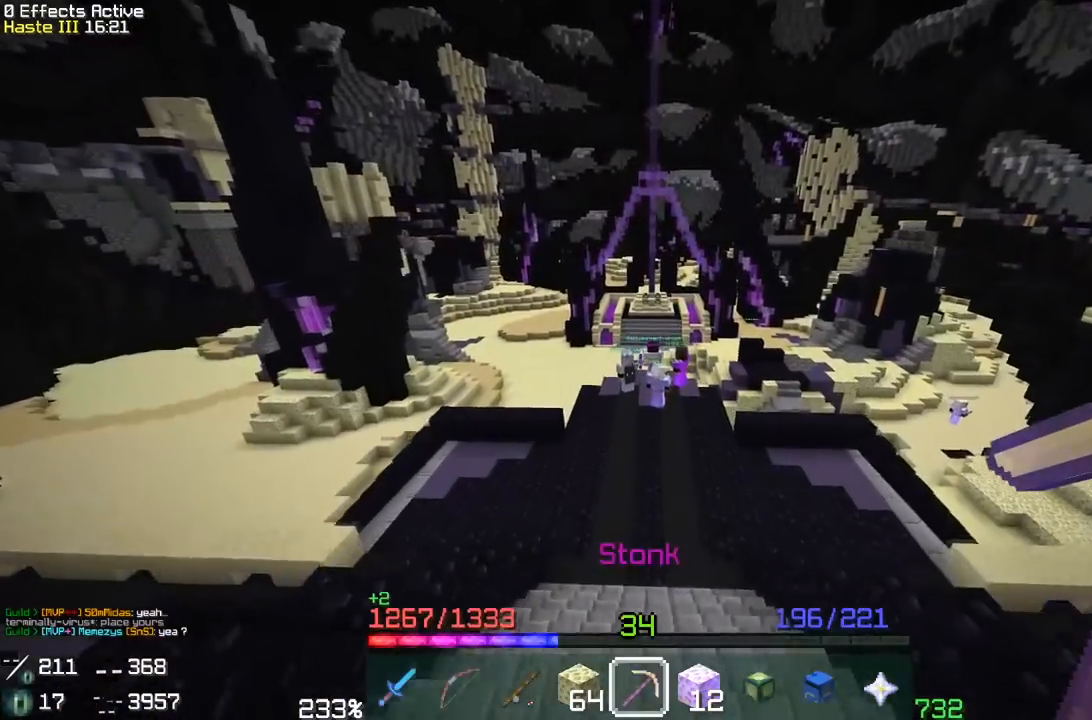
{"keys": ["w"], "mouse": [], "events": []}
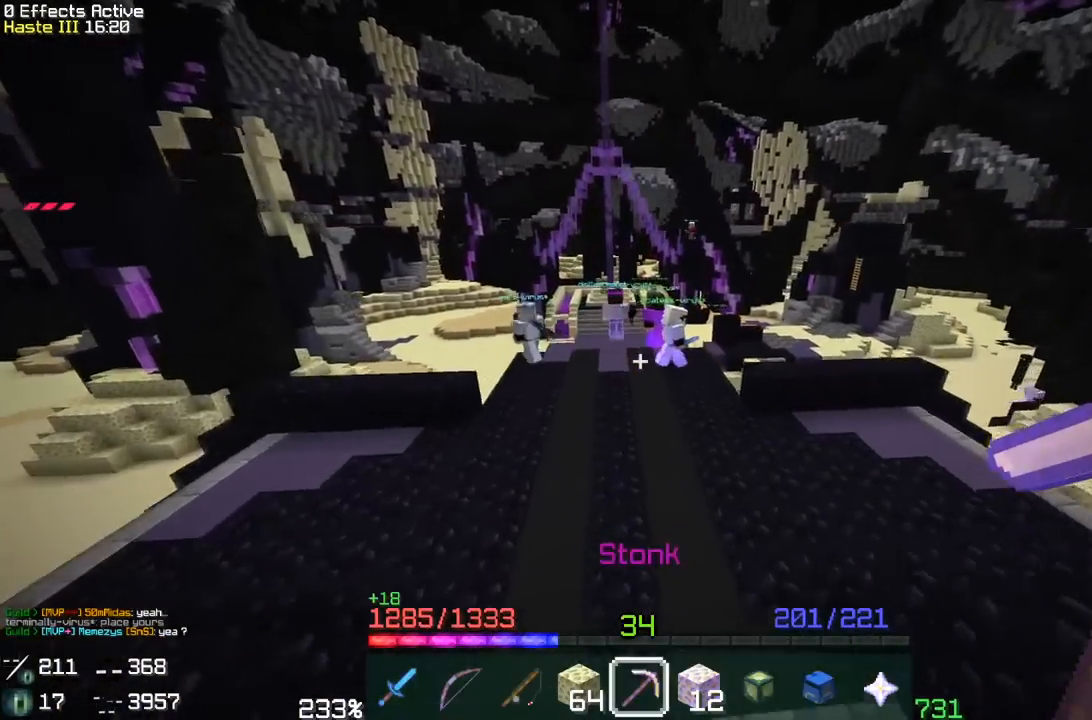
{"keys": ["w"], "mouse": [], "events": []}
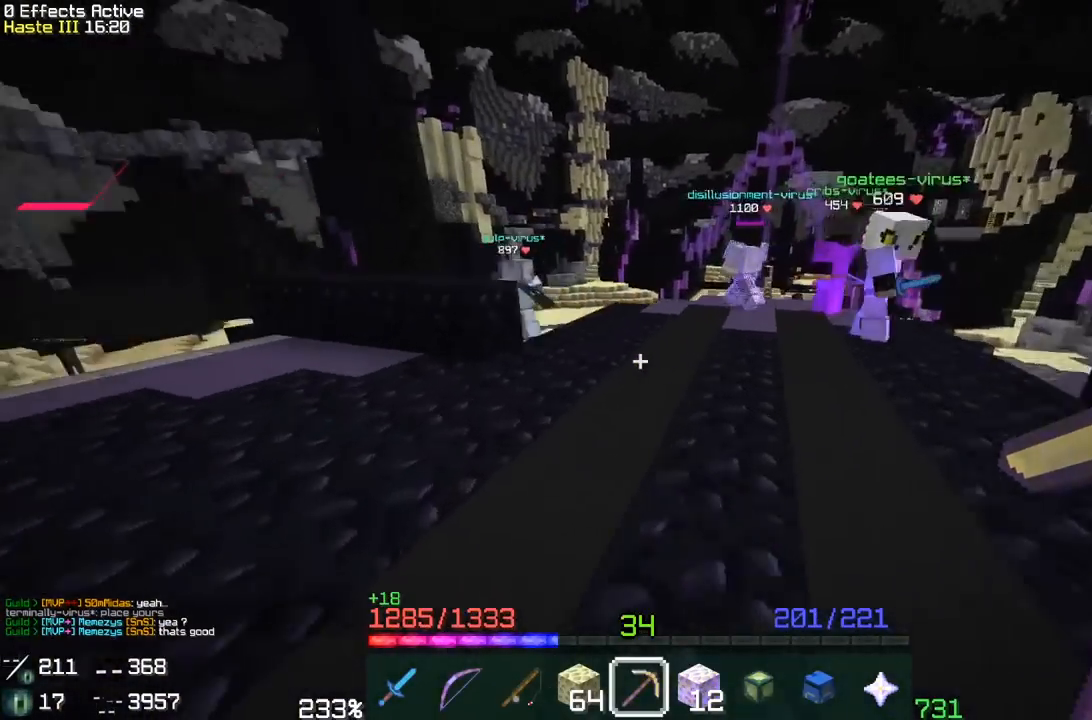
{"keys": ["w"], "mouse": [], "events": []}
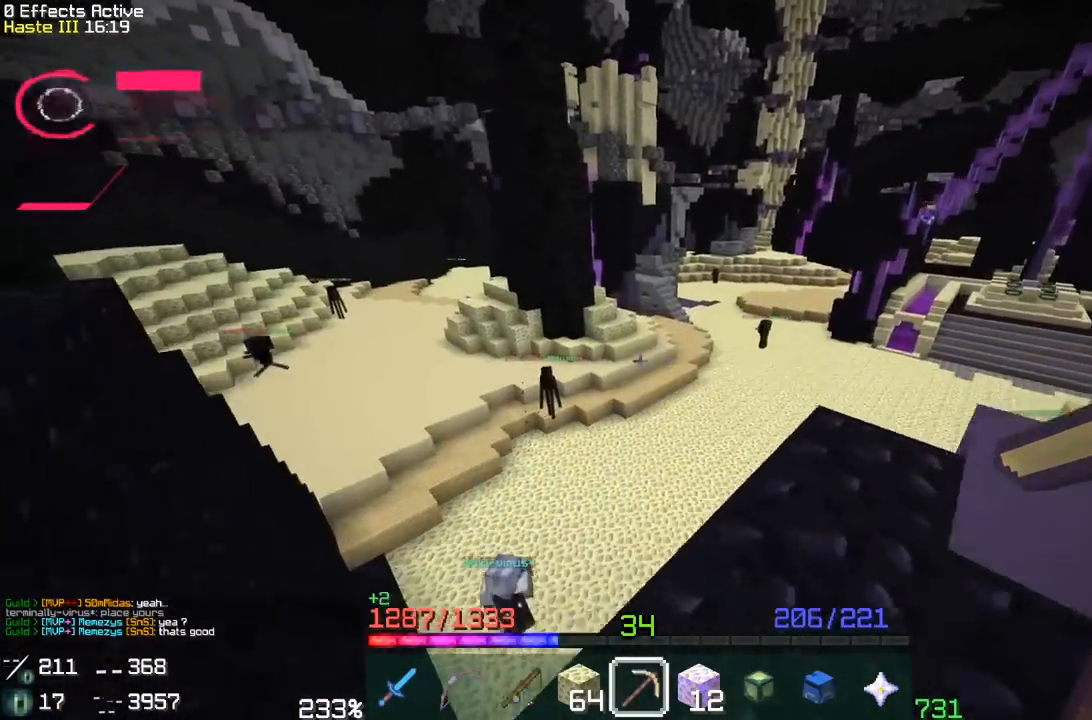
{"keys": ["a", "w"], "mouse": [], "events": [[283, "a", "down"]]}
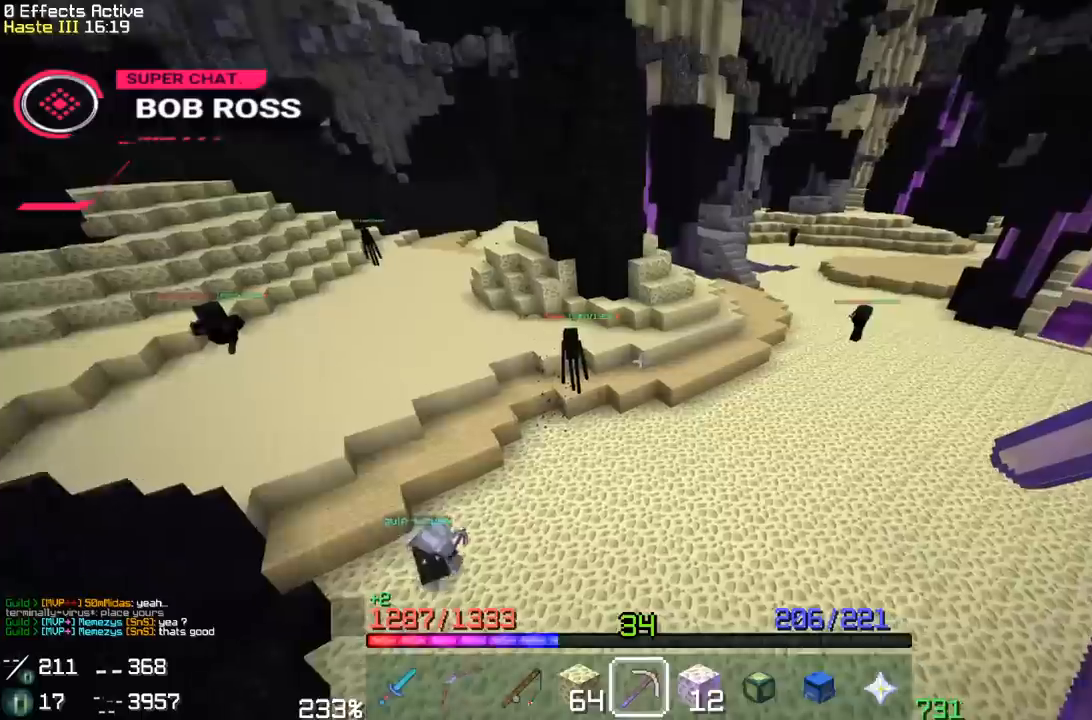
{"keys": ["a"], "mouse": [], "events": [[450, "w", "up"]]}
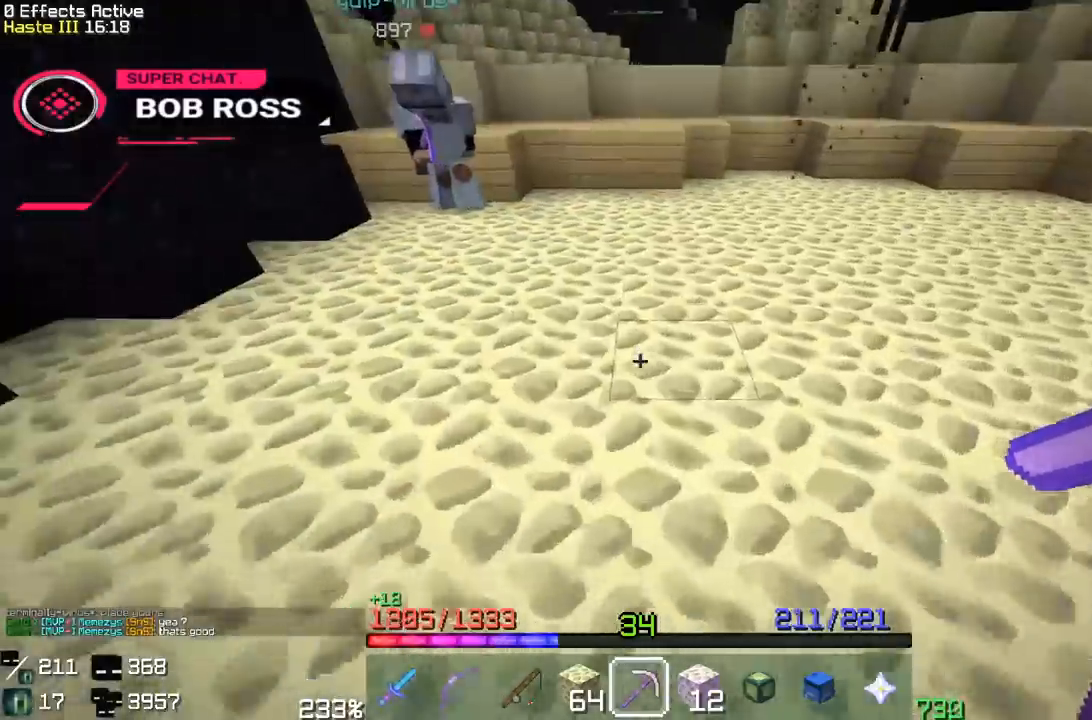
{"keys": ["a"], "mouse": ["left"], "events": [[133, "mouse_left", "down"], [183, "a", "up"], [417, "a", "down"]]}
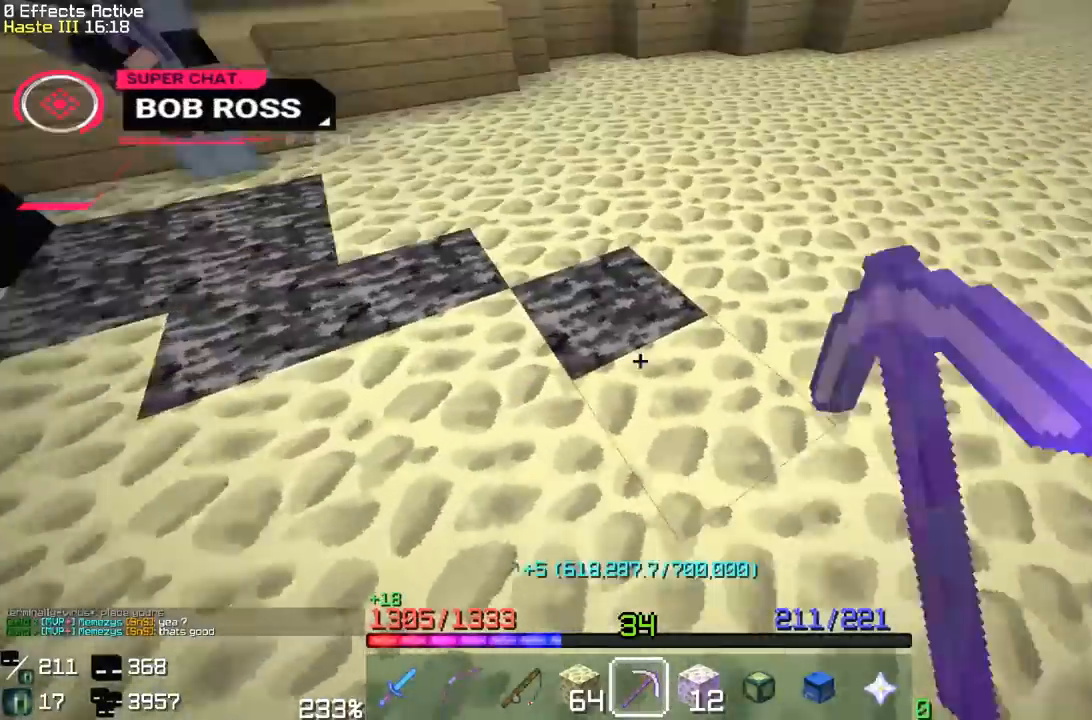
{"keys": [], "mouse": ["left"], "events": [[133, "a", "up"]]}
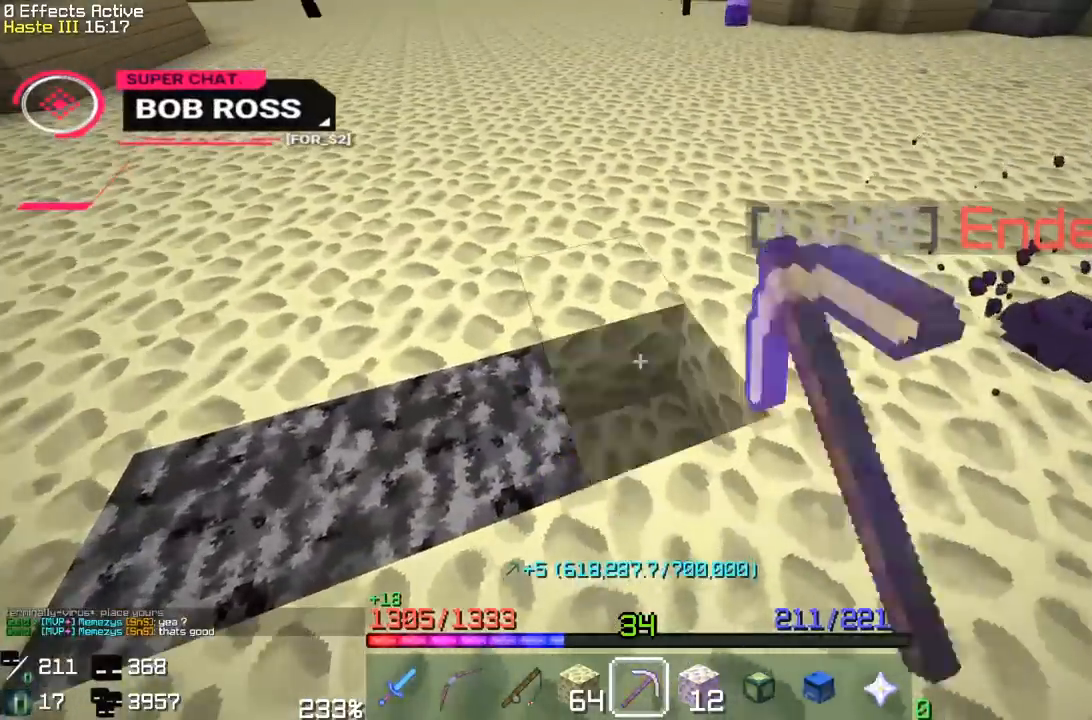
{"keys": [], "mouse": ["left"], "events": [[83, "a", "down"], [133, "w", "down"], [333, "a", "up"], [350, "w", "up"]]}
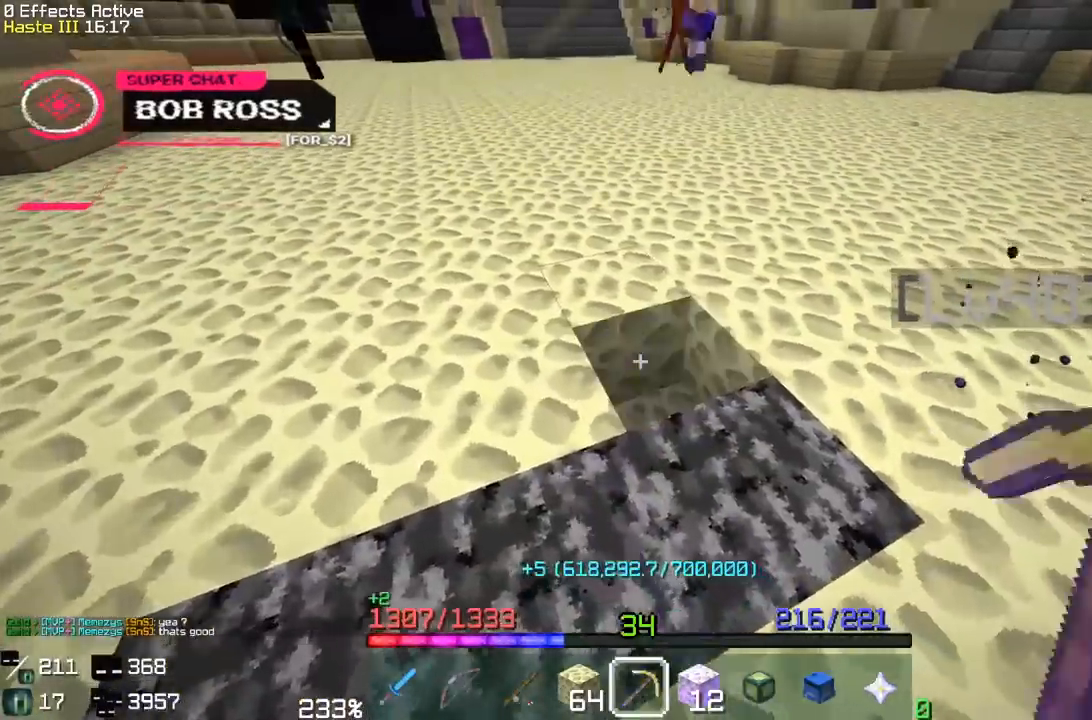
{"keys": ["a"], "mouse": ["left"], "events": [[33, "a", "down"], [50, "w", "down"], [233, "w", "up"], [283, "a", "up"], [400, "a", "down"]]}
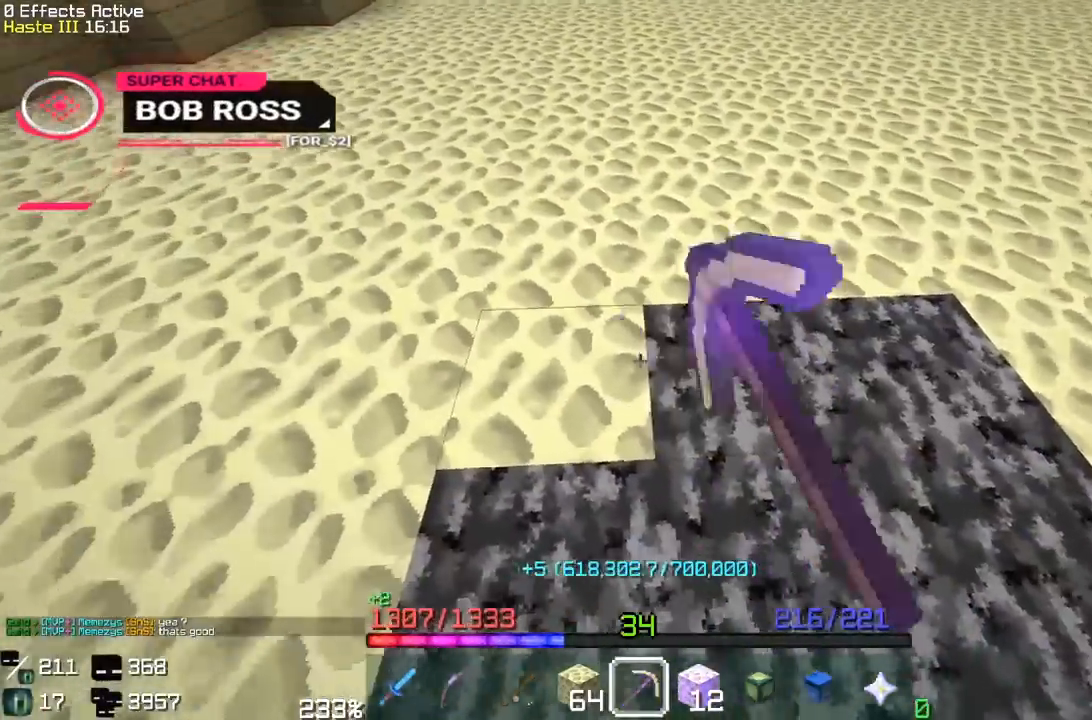
{"keys": ["w"], "mouse": ["left"], "events": [[183, "a", "up"], [333, "w", "down"]]}
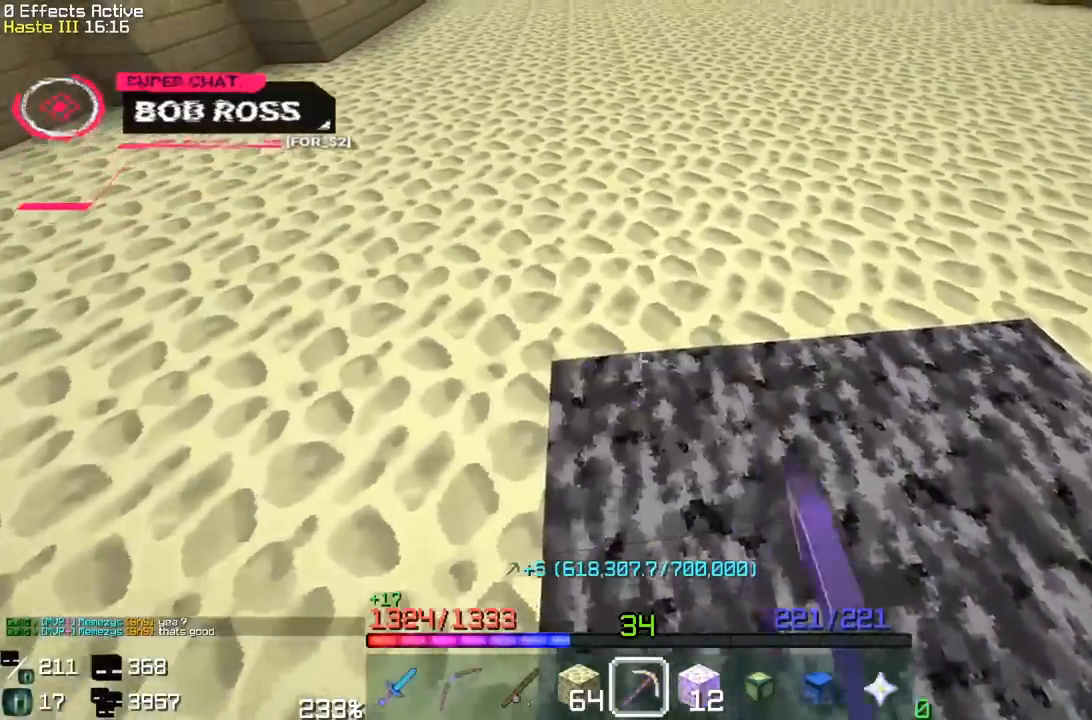
{"keys": [], "mouse": ["left"], "events": [[167, "w", "up"], [267, "d", "down"], [500, "d", "up"]]}
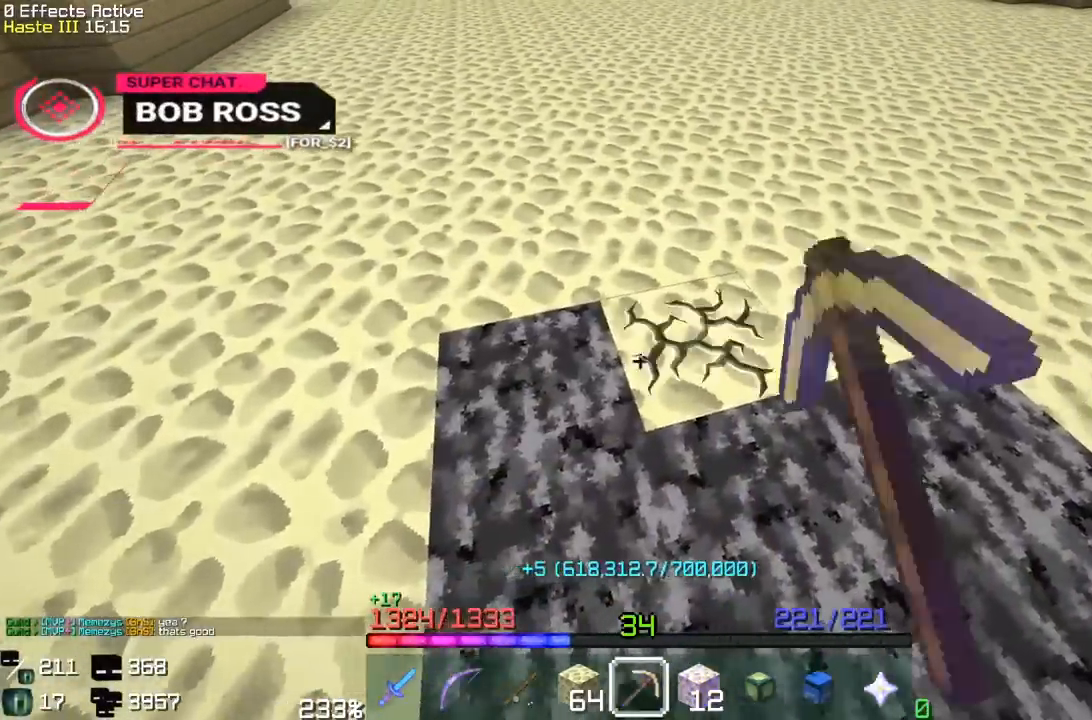
{"keys": ["d", "w"], "mouse": ["left"], "events": [[133, "d", "down"], [267, "w", "down"]]}
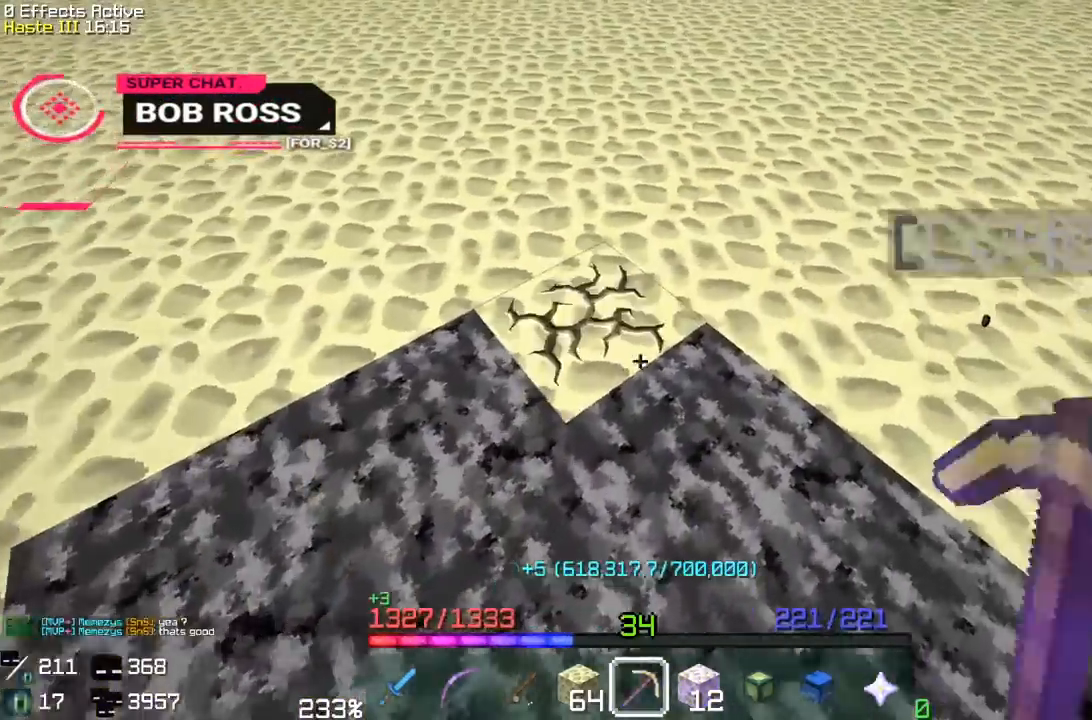
{"keys": [], "mouse": ["left"], "events": [[17, "w", "up"], [33, "d", "up"], [200, "w", "down"], [450, "w", "up"]]}
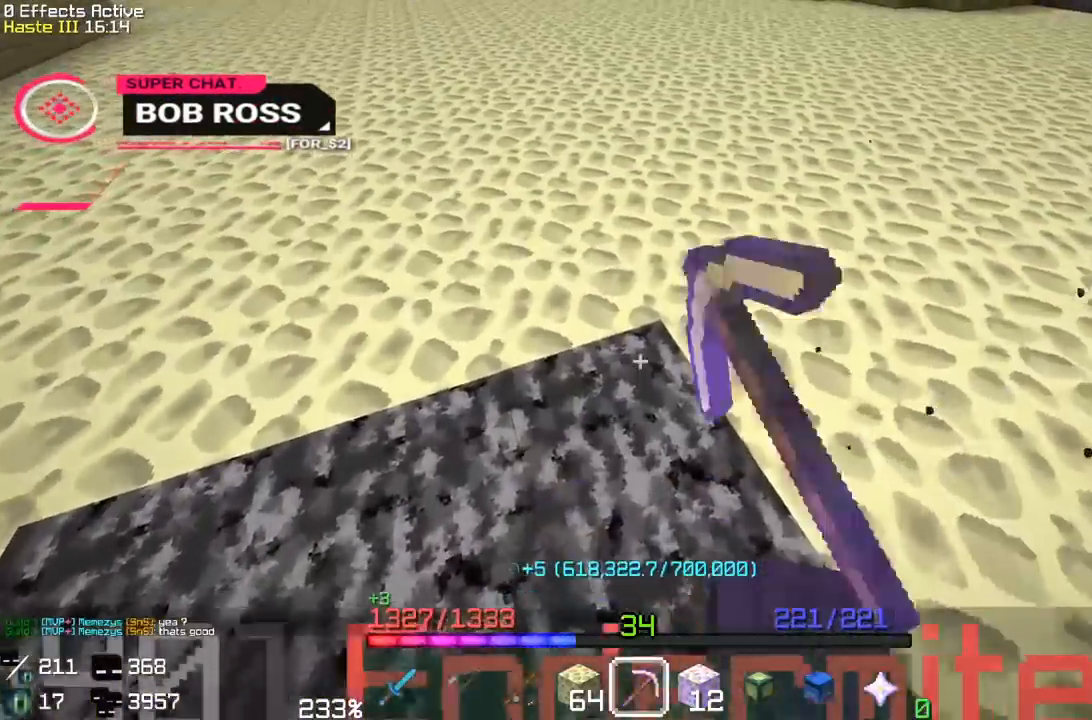
{"keys": [], "mouse": ["left"], "events": [[117, "a", "down"], [417, "a", "up"]]}
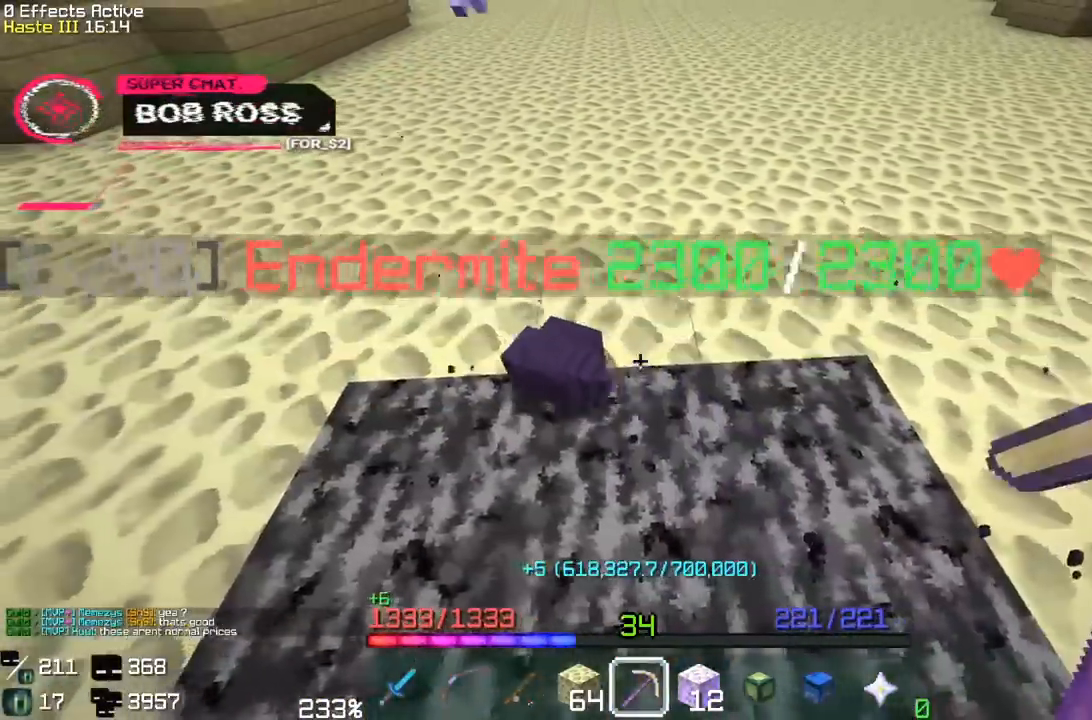
{"keys": [], "mouse": ["left"], "events": [[17, "a", "down"], [350, "a", "up"]]}
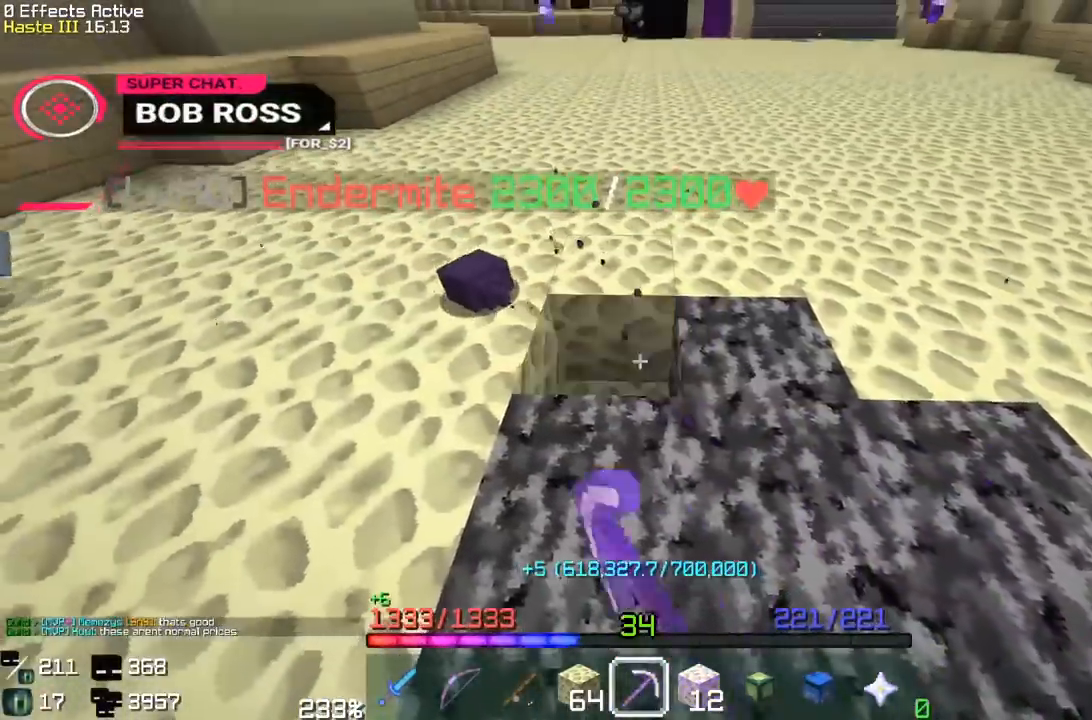
{"keys": [], "mouse": ["left"], "events": [[17, "w", "down"], [400, "w", "up"]]}